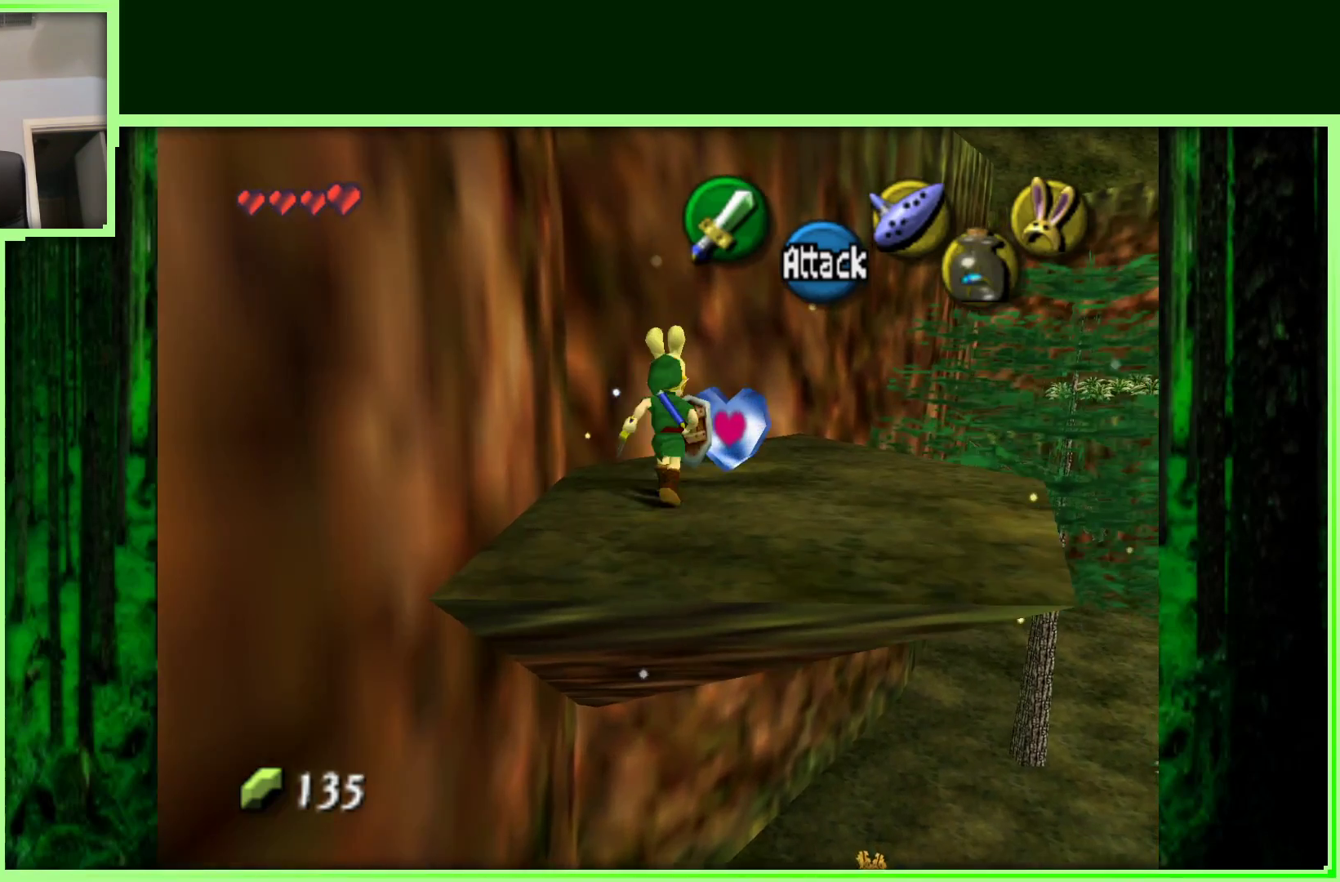
Gameplay with a controller (Nintendo layout); each line is a JSON object with the inputs held at the frame after it. "events" lists button and stick changes between this image and that frame as [ms after this image, input, new state], when the widget could be followed in between. Not read: L3 R3.
{"buttons": [], "left_stick": "center", "events": [[100, "left_stick", "down-right"], [233, "left_stick", "center"]]}
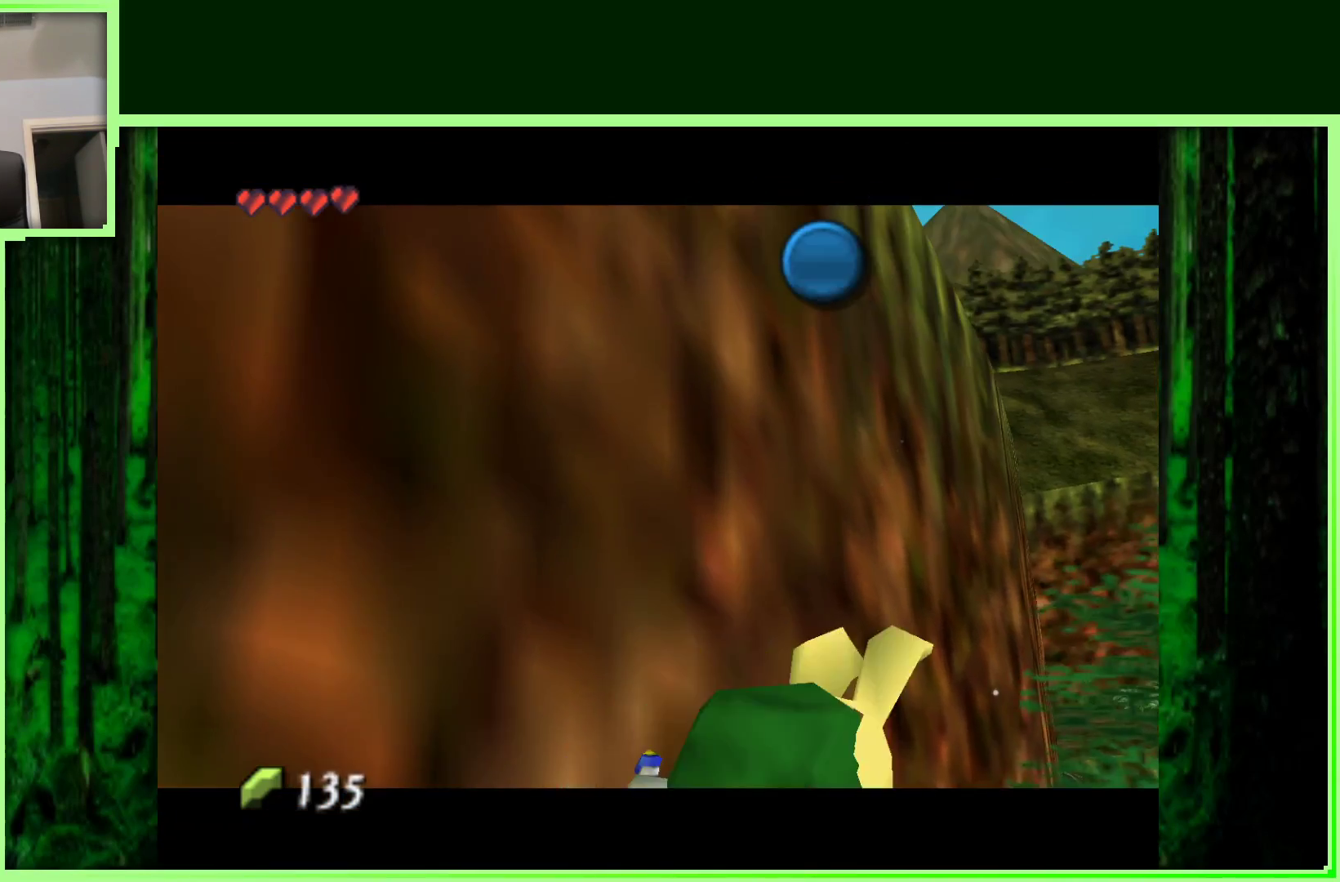
{"buttons": ["A"], "left_stick": "center", "events": [[83, "A", "down"], [250, "A", "up"], [500, "A", "down"]]}
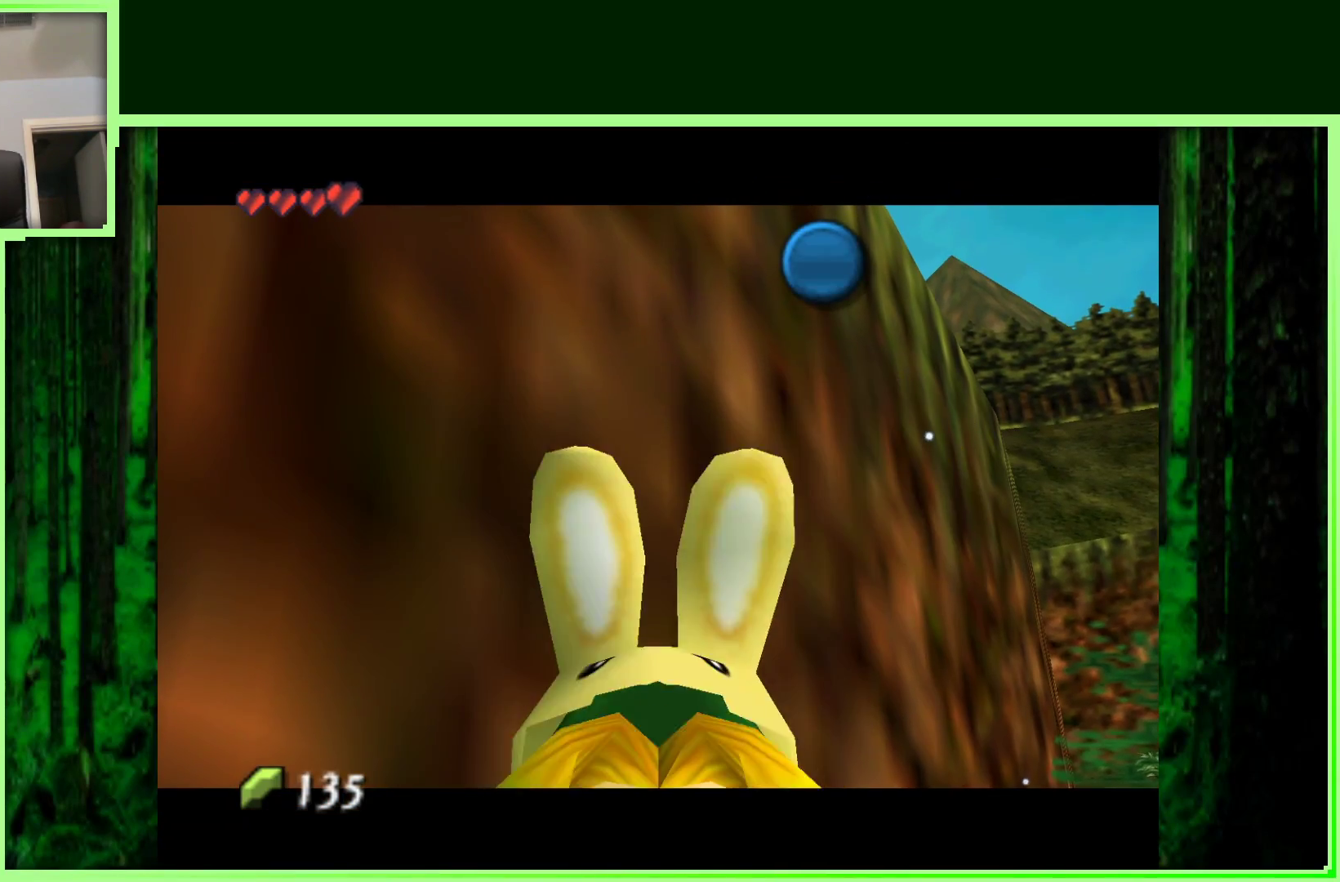
{"buttons": ["A"], "left_stick": "center", "events": [[167, "A", "up"], [383, "A", "down"]]}
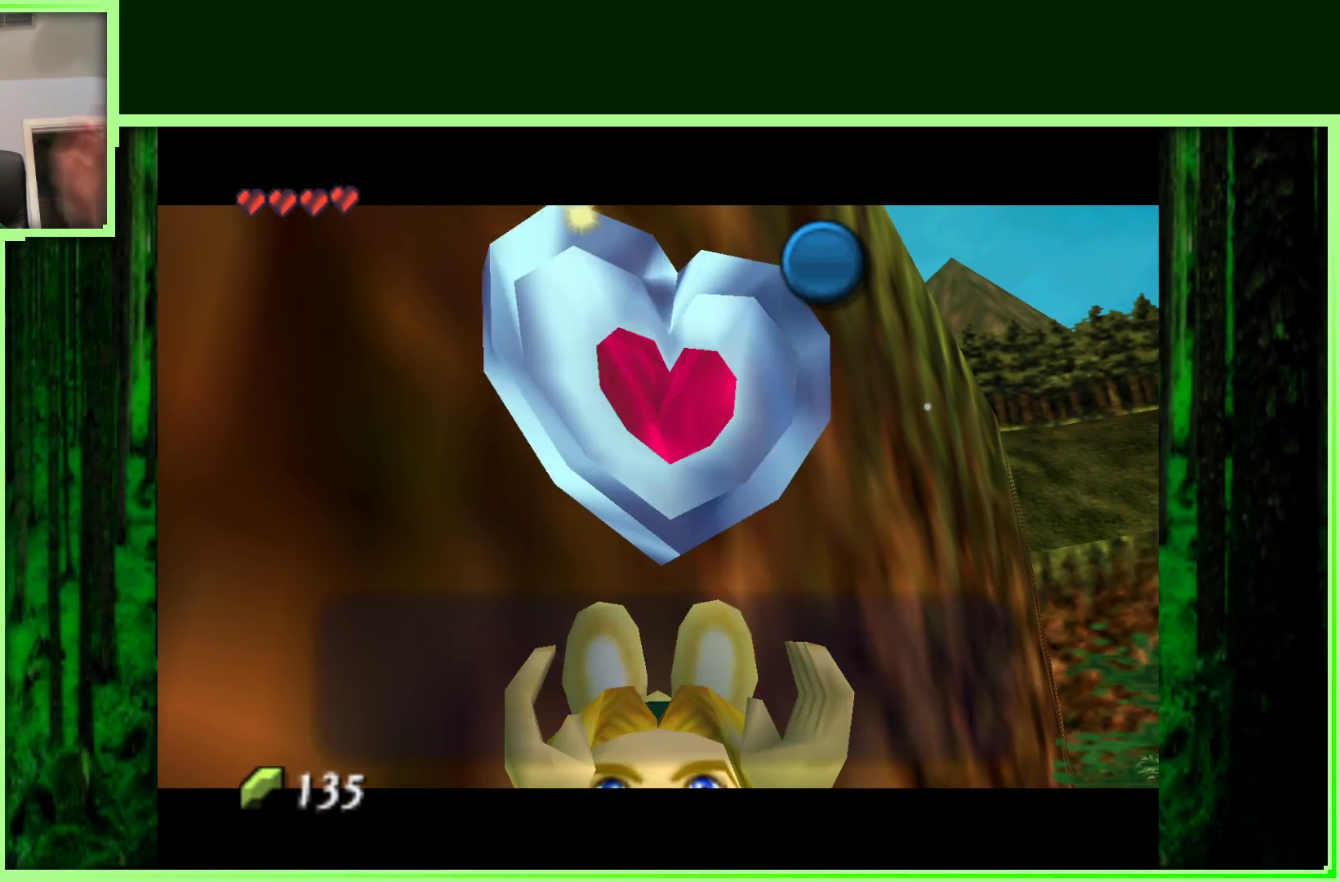
{"buttons": ["A"], "left_stick": "center", "events": [[33, "A", "up"], [183, "A", "down"], [333, "A", "up"], [450, "A", "down"]]}
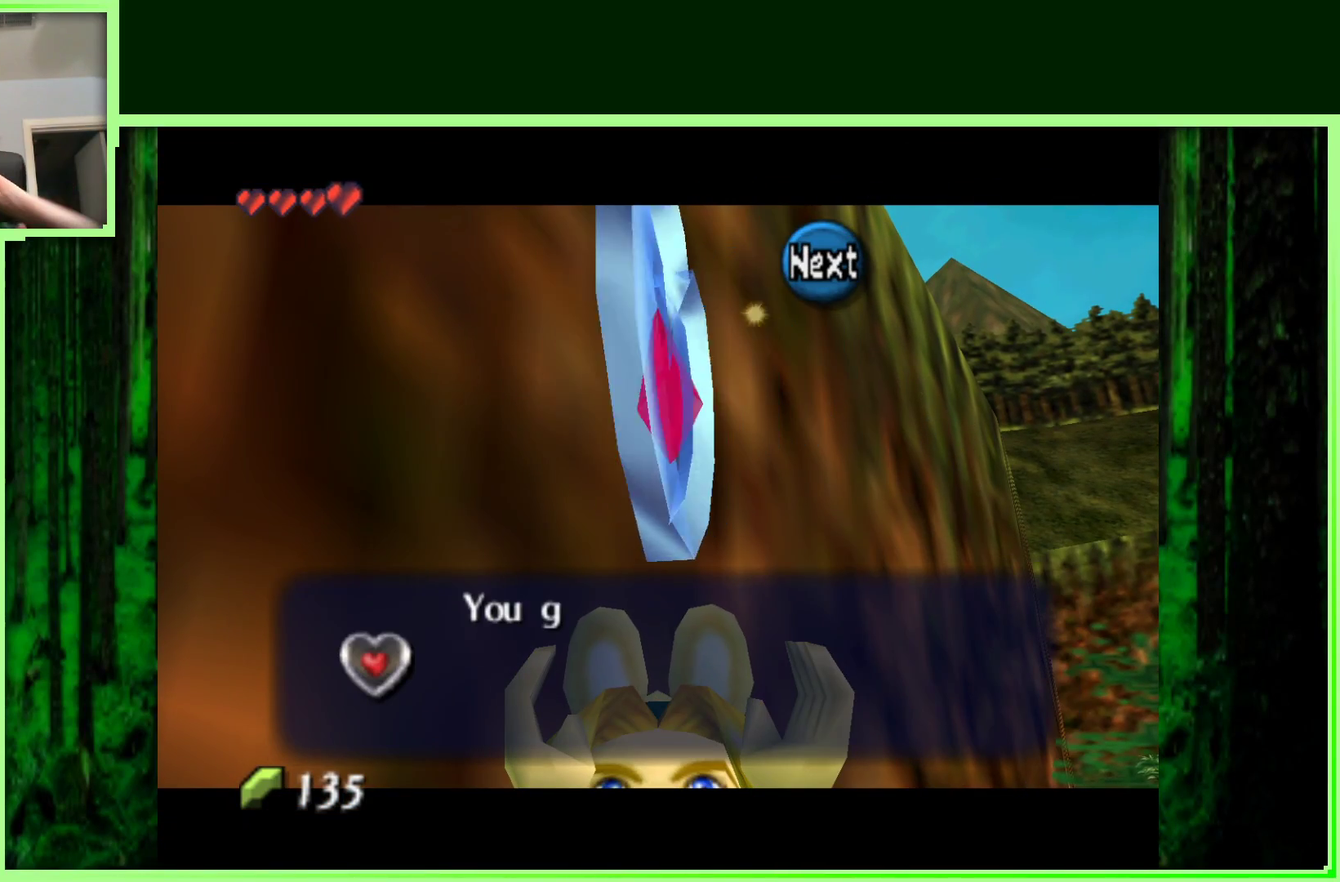
{"buttons": ["A"], "left_stick": "center", "events": [[67, "A", "up"], [167, "A", "down"], [333, "A", "up"], [417, "A", "down"]]}
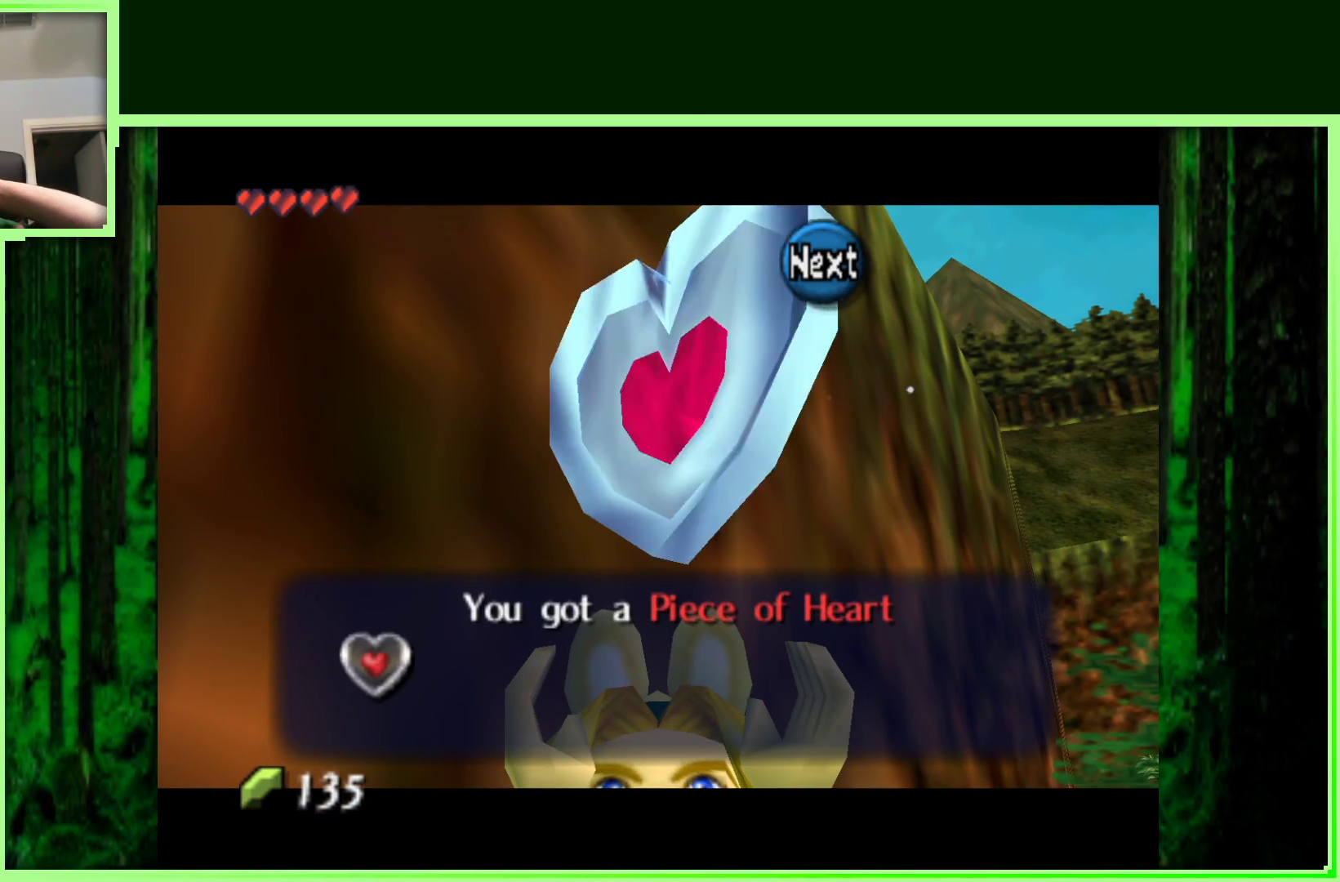
{"buttons": [], "left_stick": "center", "events": [[67, "A", "up"], [250, "B", "down"], [383, "B", "up"]]}
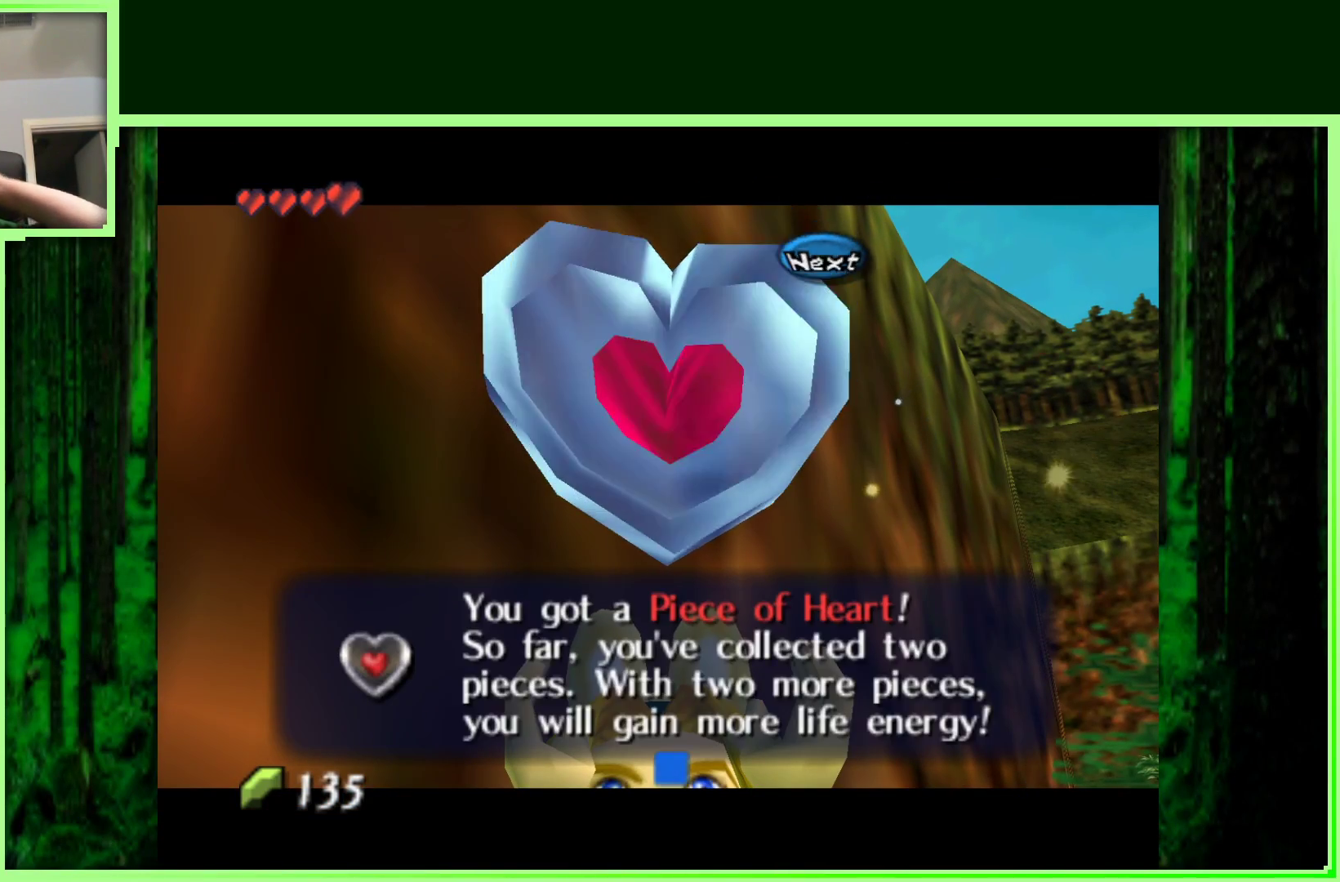
{"buttons": [], "left_stick": "center", "events": [[50, "B", "down"], [167, "B", "up"]]}
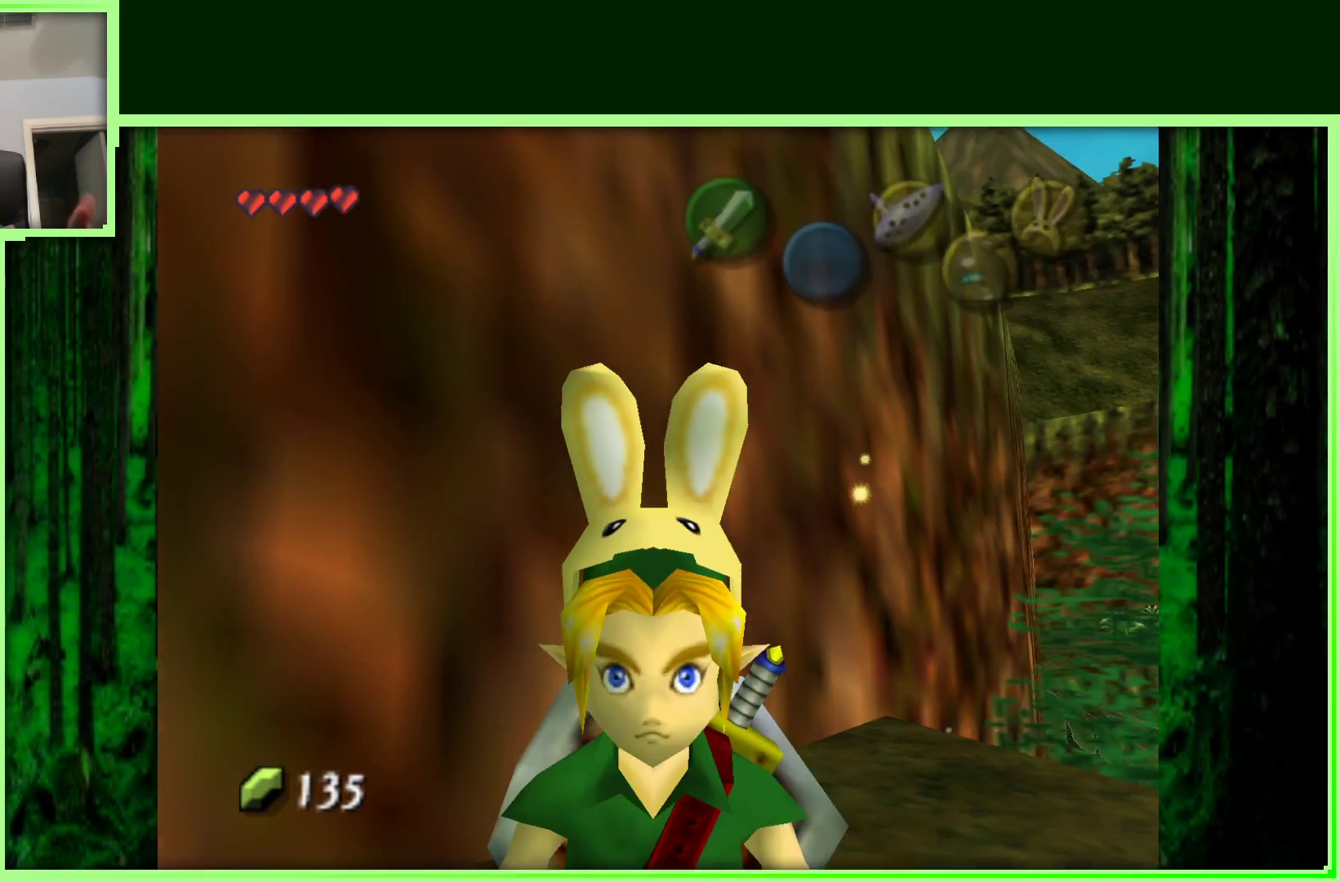
{"buttons": ["Z"], "left_stick": "center", "events": [[117, "left_stick", "right"], [283, "left_stick", "center"], [433, "Z", "down"]]}
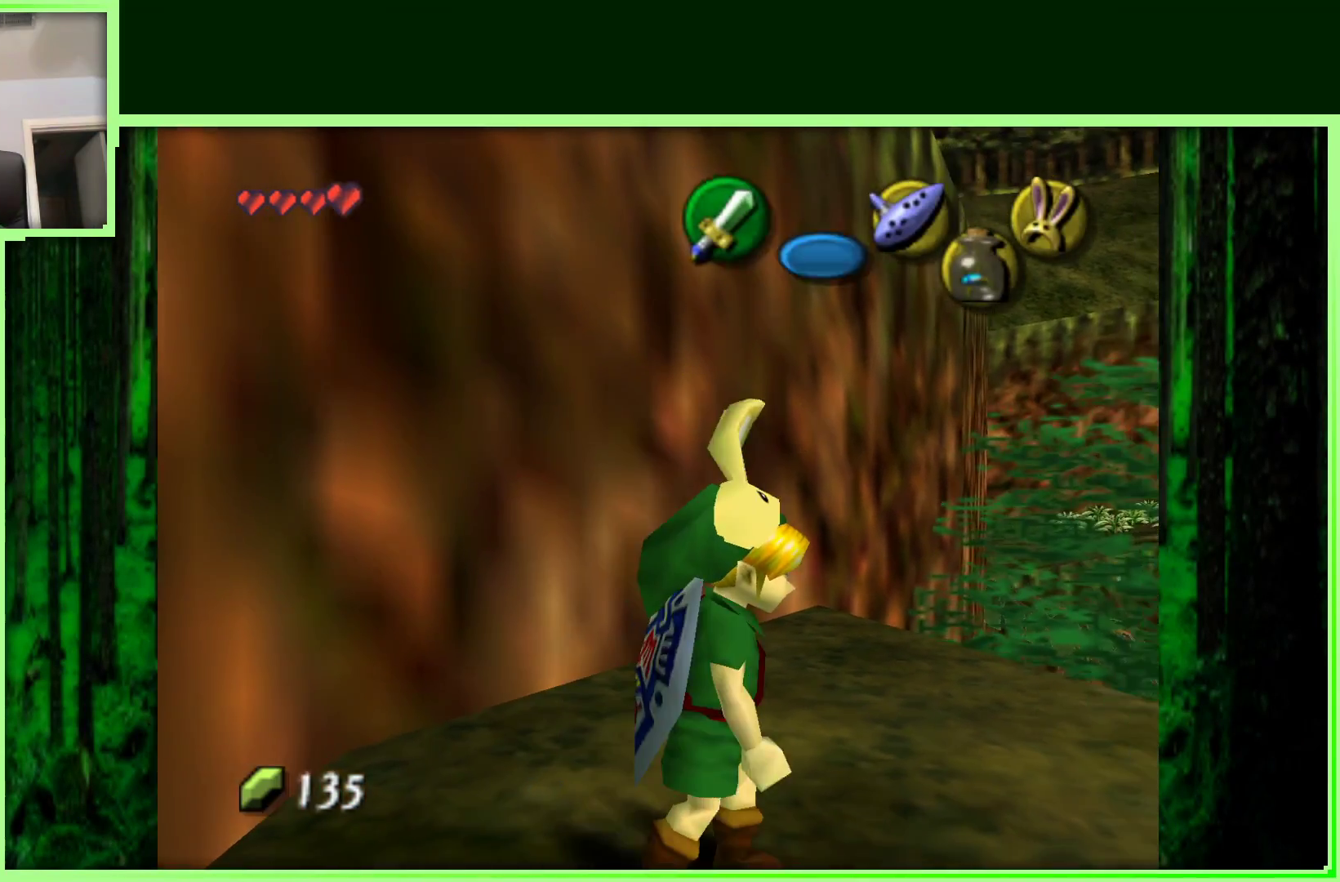
{"buttons": [], "left_stick": "center", "events": [[150, "Z", "up"]]}
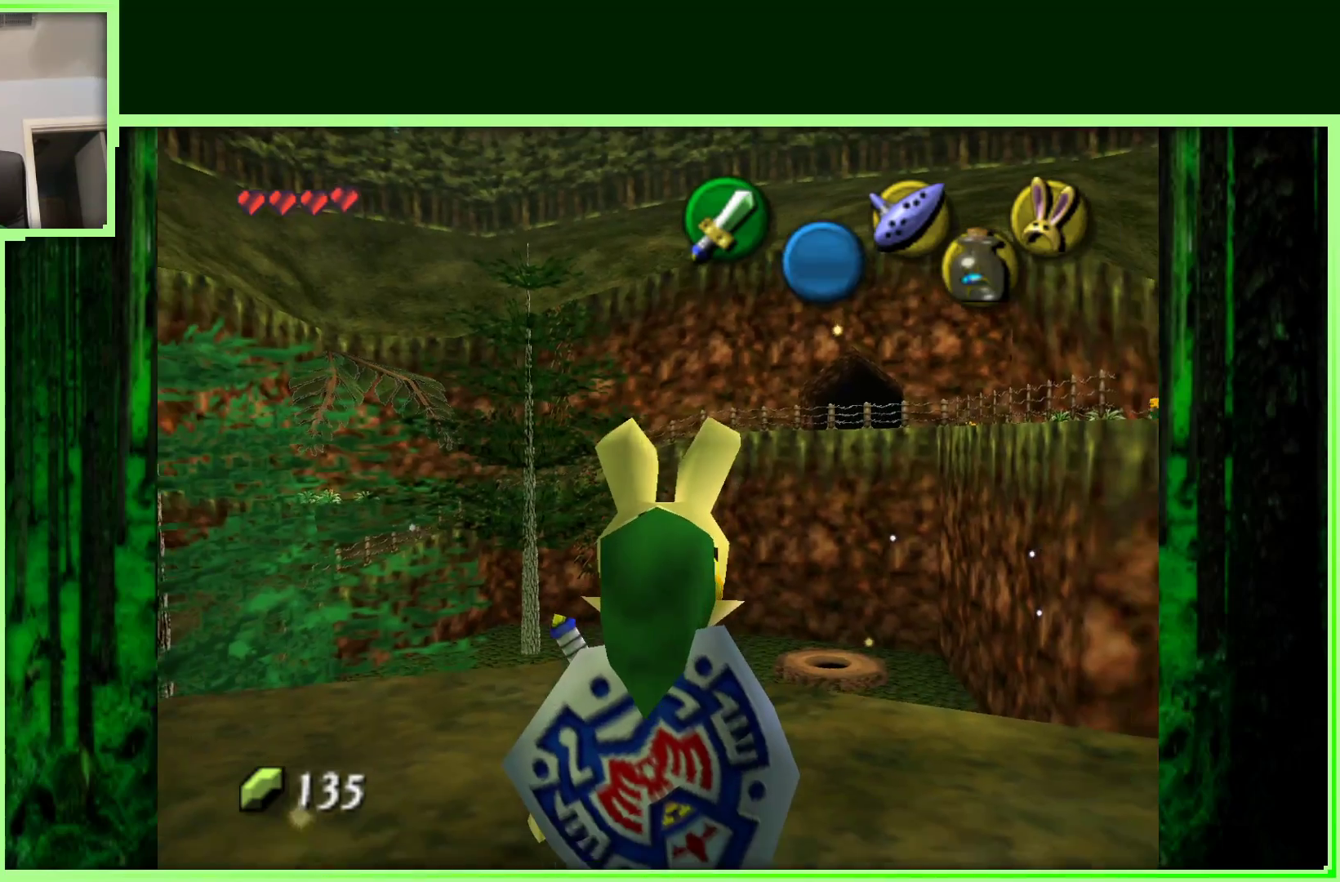
{"buttons": ["Z"], "left_stick": "center", "events": [[100, "left_stick", "right"], [250, "left_stick", "center"], [300, "Z", "down"]]}
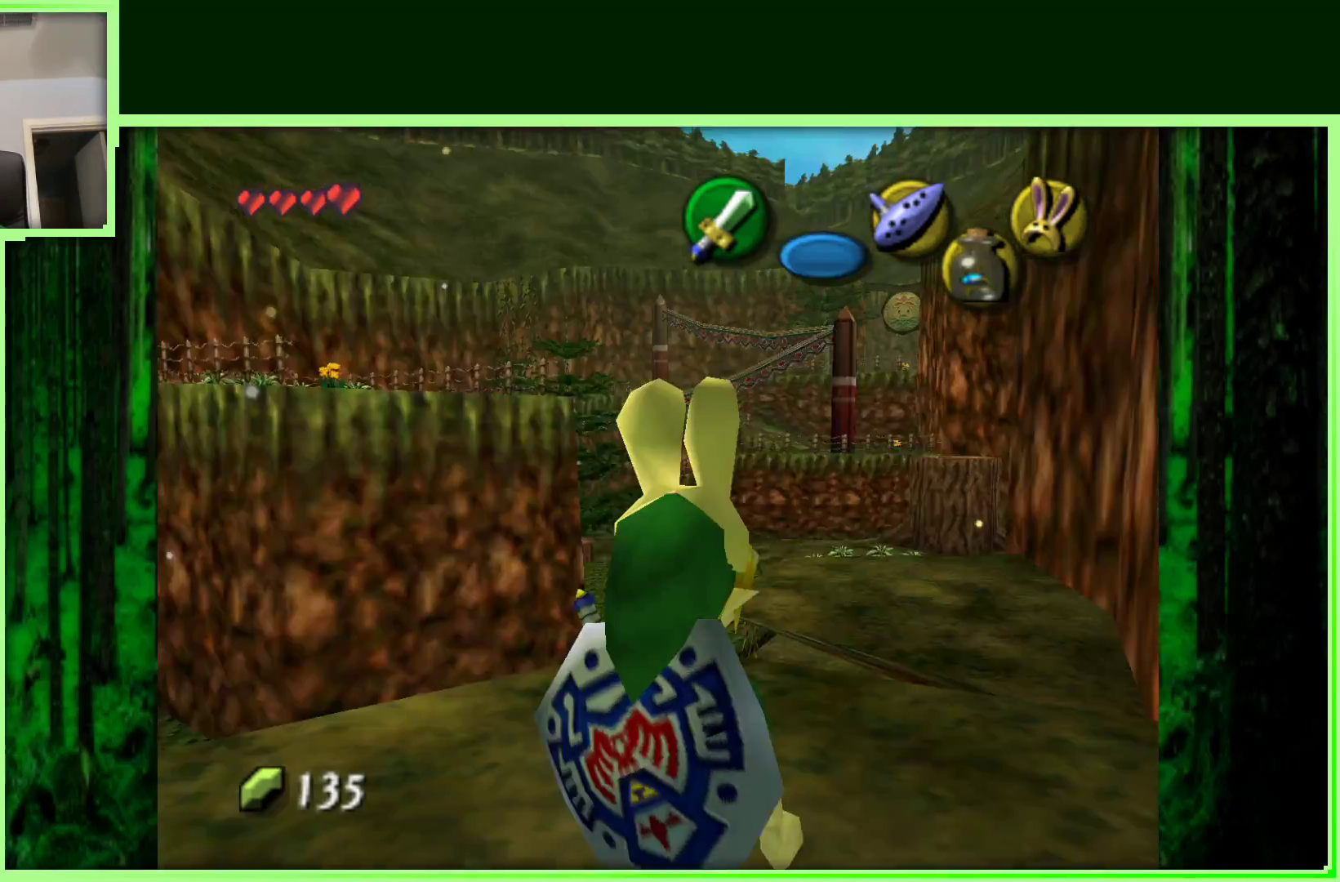
{"buttons": [], "left_stick": "left", "events": [[50, "Z", "up"], [367, "left_stick", "left"]]}
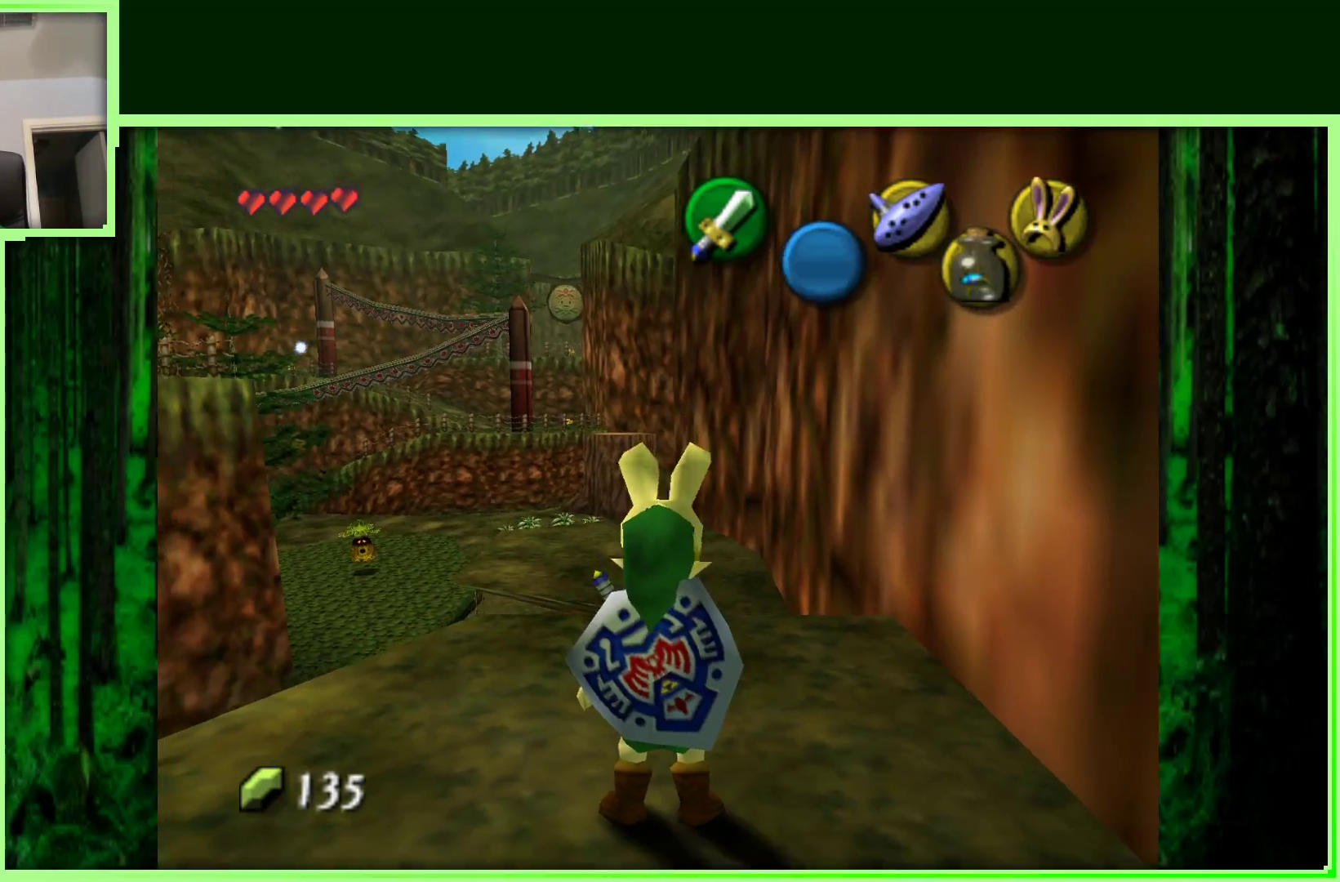
{"buttons": [], "left_stick": "center", "events": [[67, "left_stick", "center"], [200, "Z", "down"], [467, "Z", "up"]]}
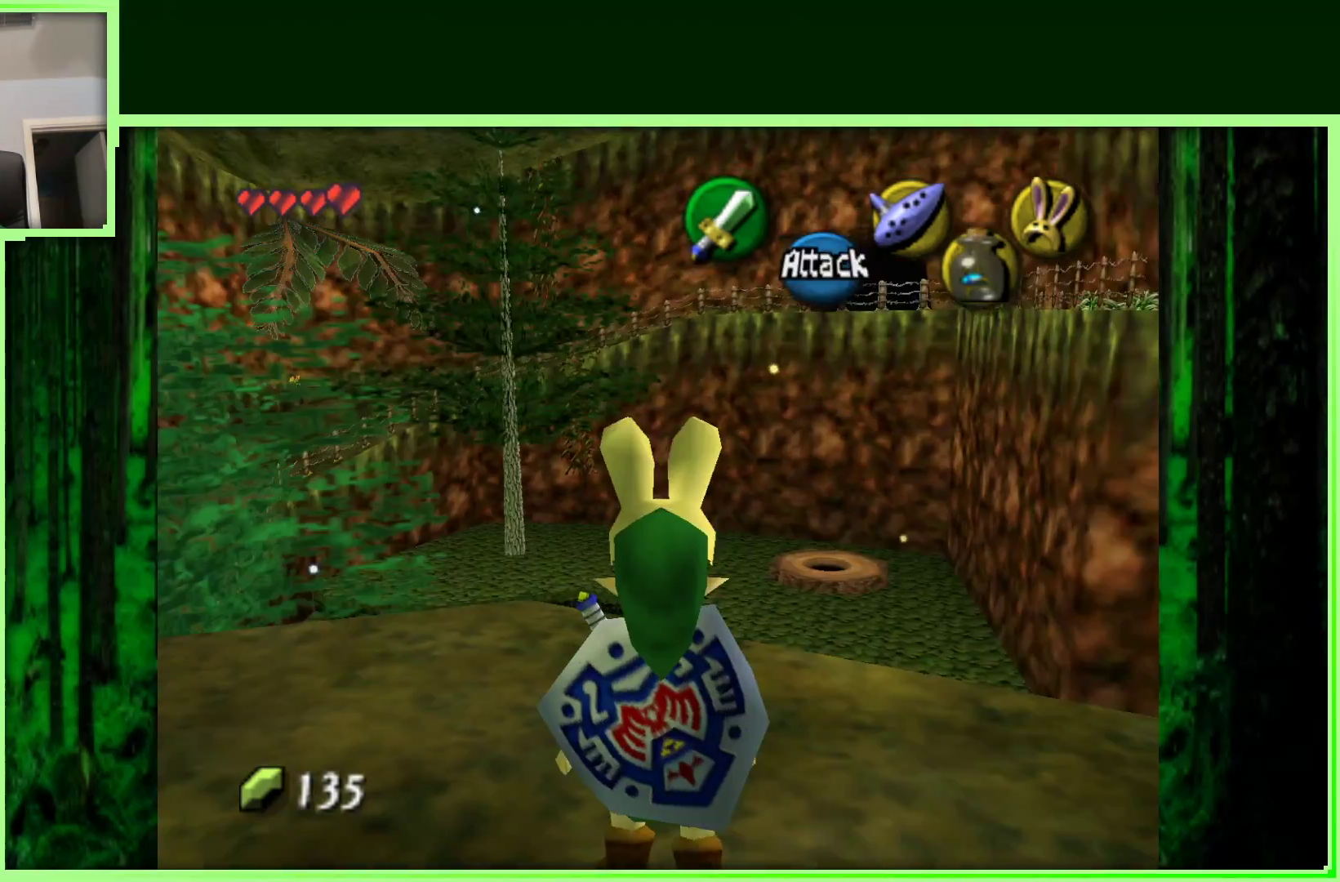
{"buttons": [], "left_stick": "up", "events": [[150, "left_stick", "left"], [267, "left_stick", "up-left"], [433, "left_stick", "up"]]}
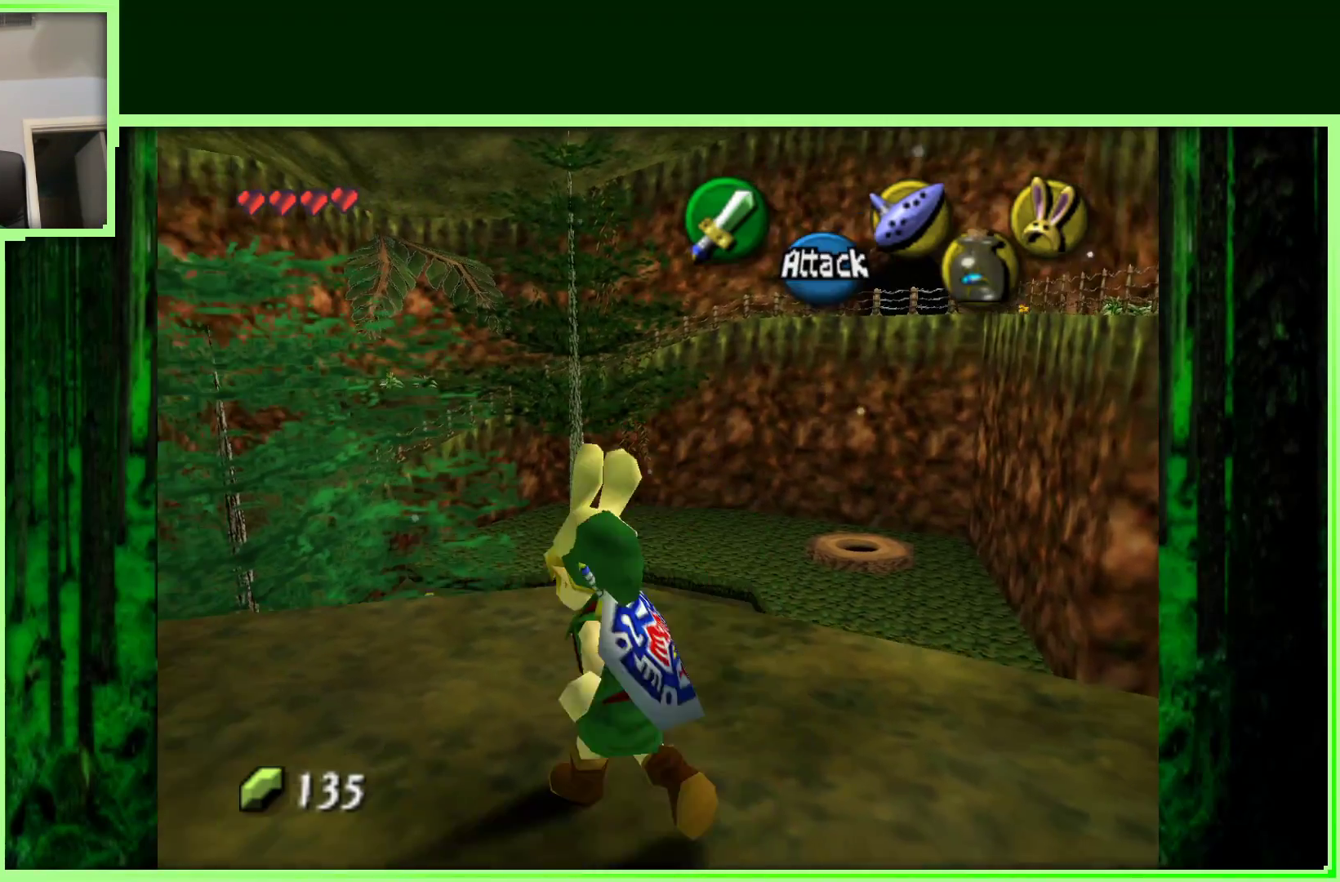
{"buttons": ["Z"], "left_stick": "center", "events": [[33, "left_stick", "center"], [300, "Z", "down"]]}
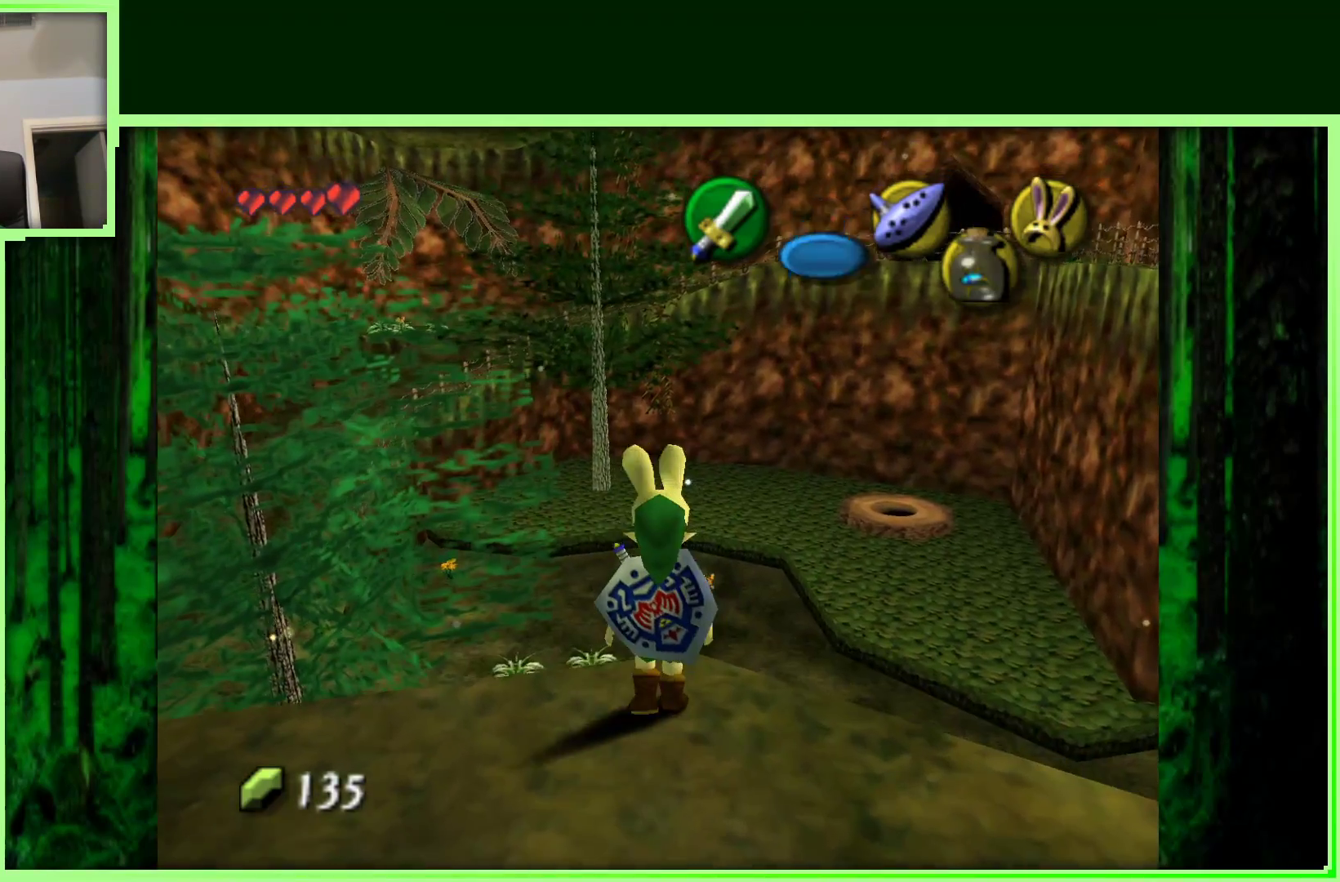
{"buttons": [], "left_stick": "up-left", "events": [[17, "Z", "up"], [150, "left_stick", "left"], [300, "left_stick", "up-left"]]}
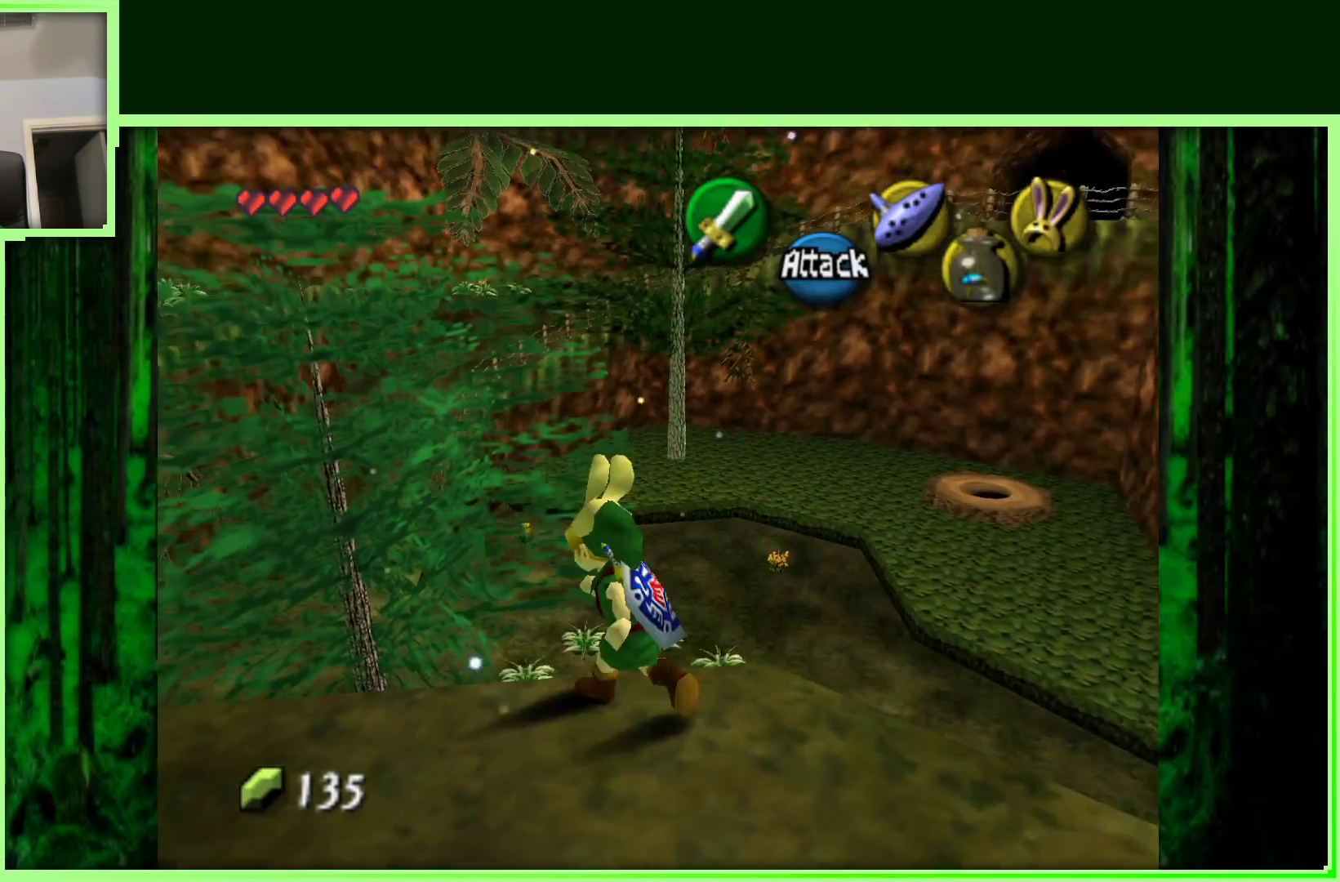
{"buttons": [], "left_stick": "up-left", "events": []}
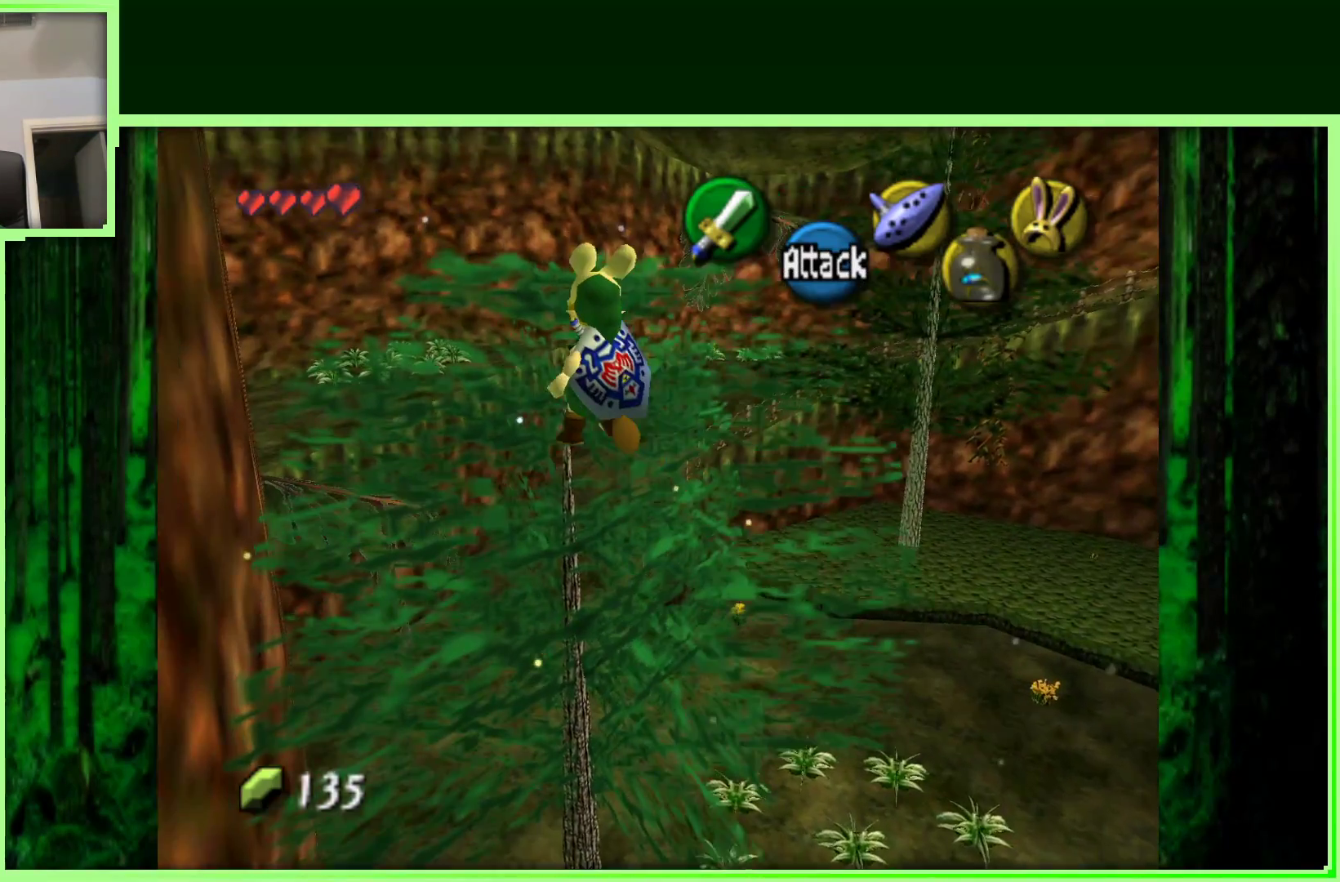
{"buttons": [], "left_stick": "up-right", "events": [[267, "left_stick", "up"], [417, "left_stick", "up-right"]]}
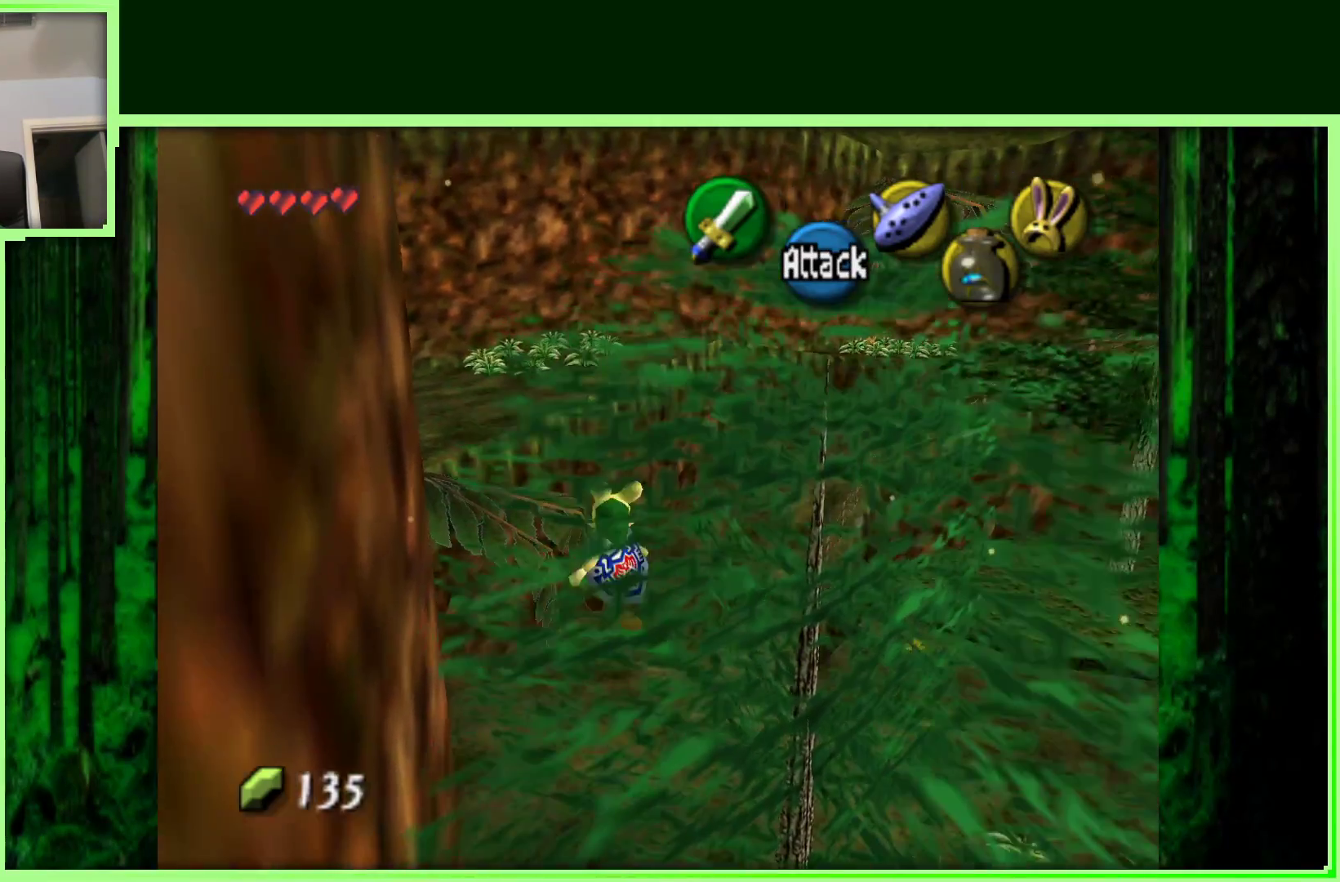
{"buttons": [], "left_stick": "up-right", "events": []}
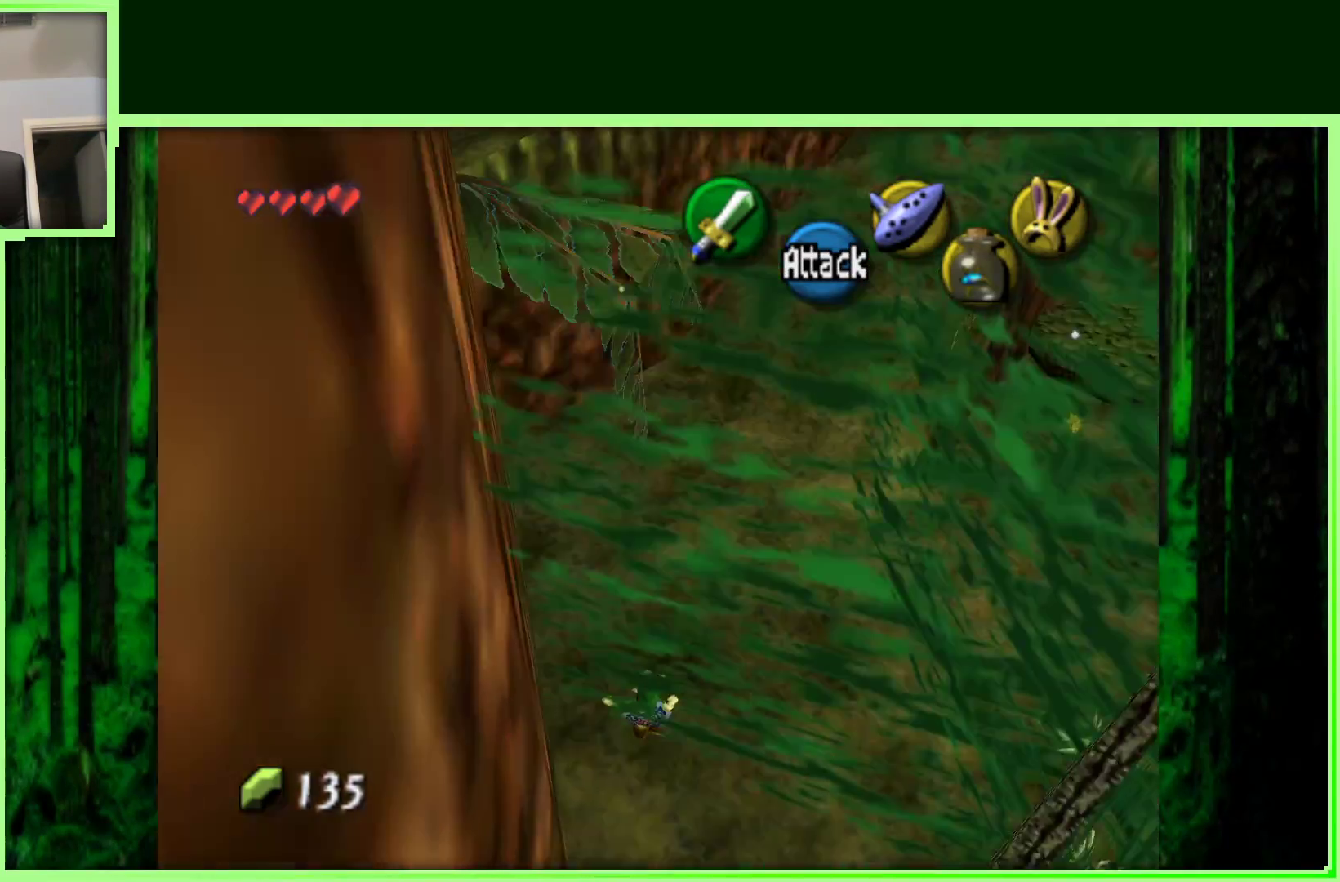
{"buttons": [], "left_stick": "up", "events": [[450, "left_stick", "up"]]}
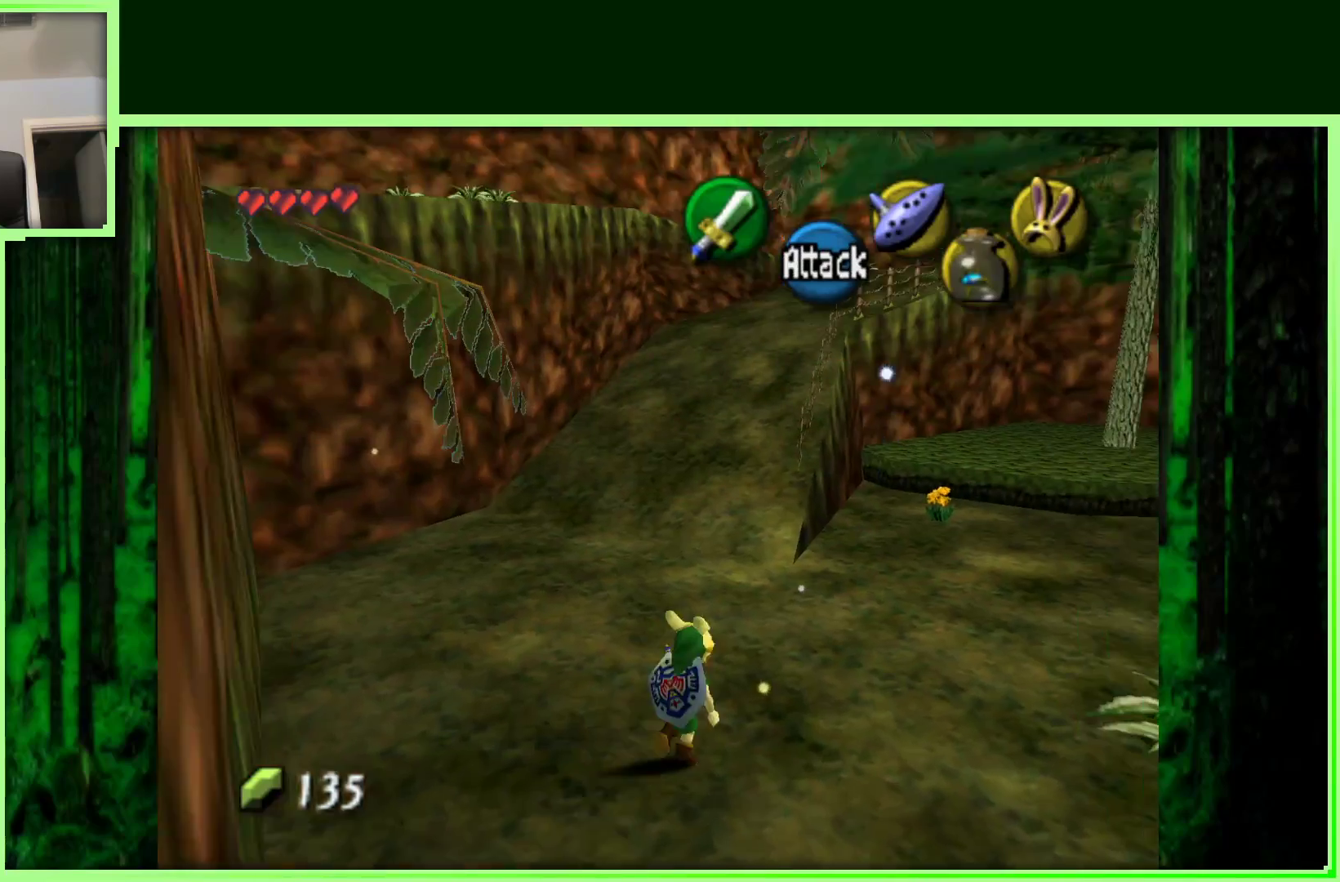
{"buttons": ["Z"], "left_stick": "center", "events": [[50, "left_stick", "up-left"], [200, "left_stick", "down-left"], [350, "Z", "down"], [350, "left_stick", "center"]]}
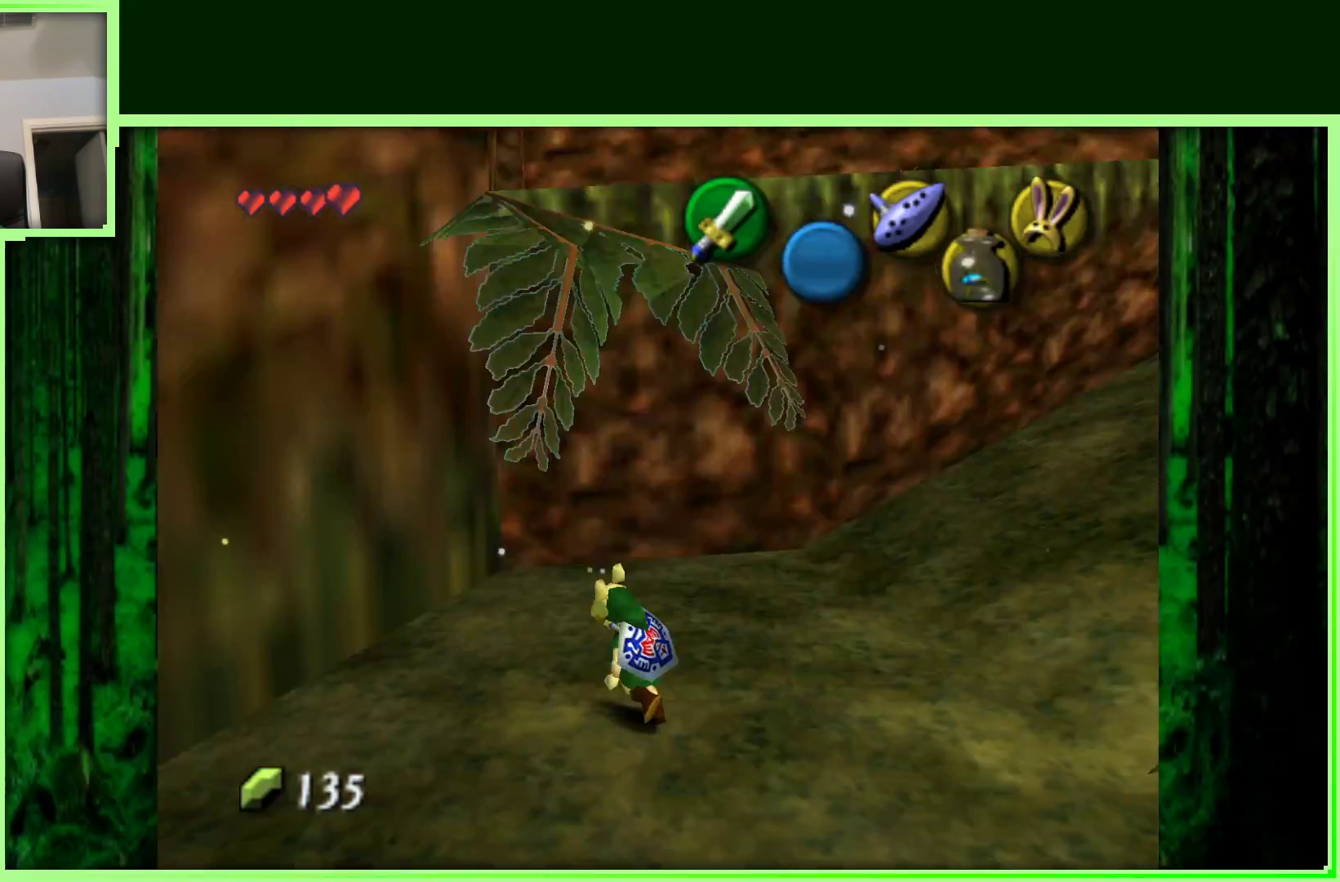
{"buttons": [], "left_stick": "down-right", "events": [[50, "Z", "up"], [333, "left_stick", "down-right"]]}
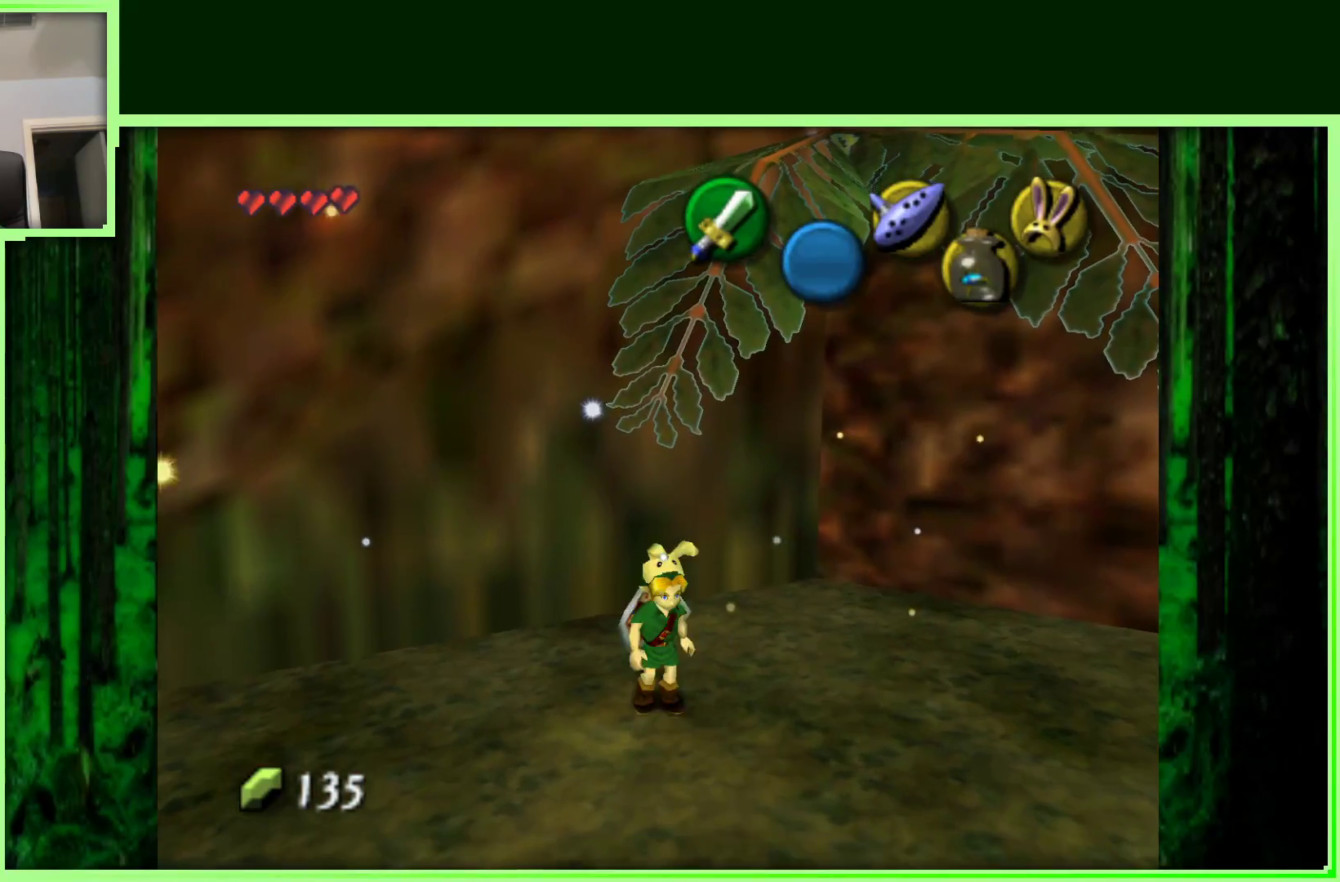
{"buttons": [], "left_stick": "center", "events": [[117, "left_stick", "center"], [133, "Z", "down"], [300, "Z", "up"]]}
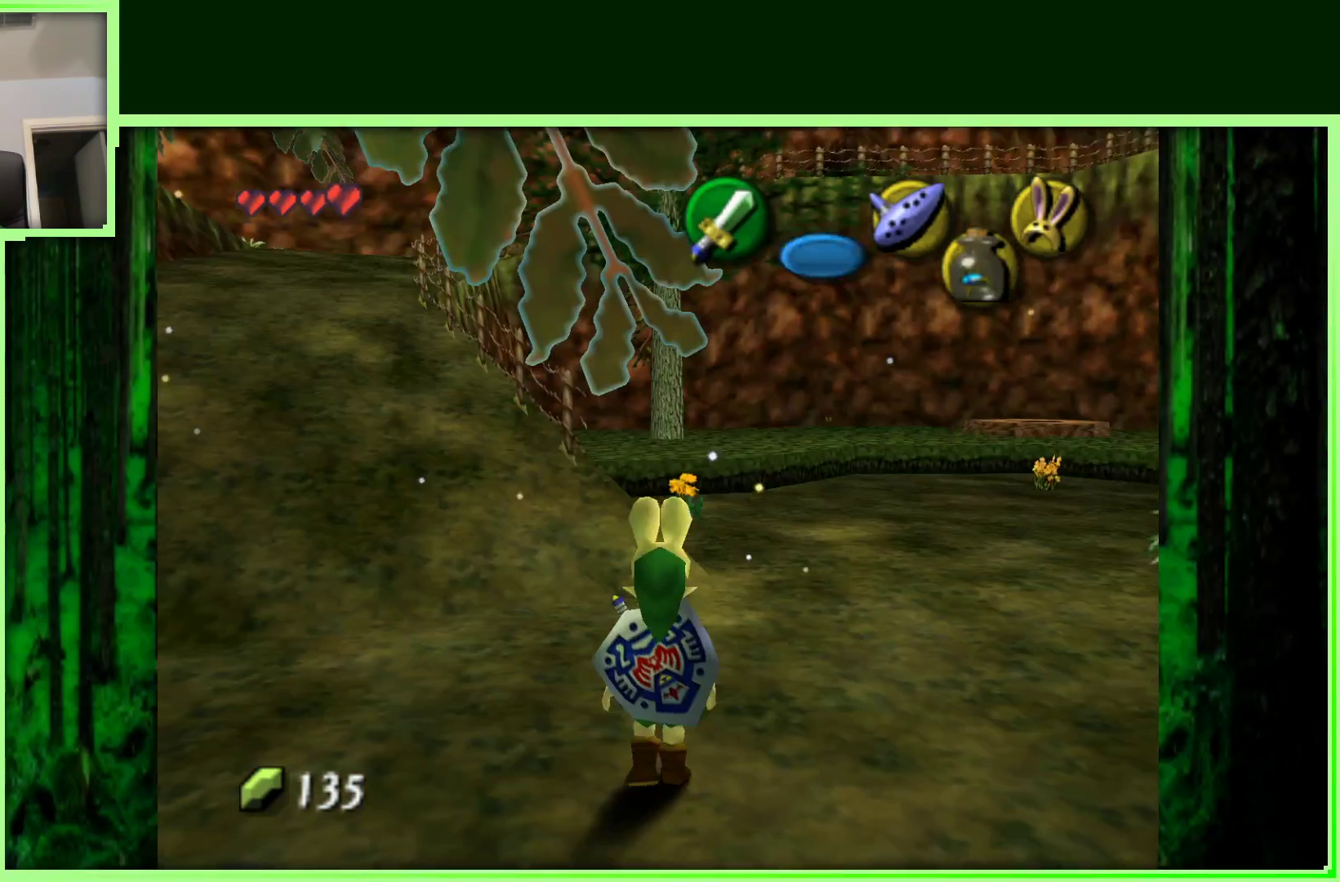
{"buttons": [], "left_stick": "up-right", "events": [[133, "left_stick", "right"], [250, "left_stick", "up-right"]]}
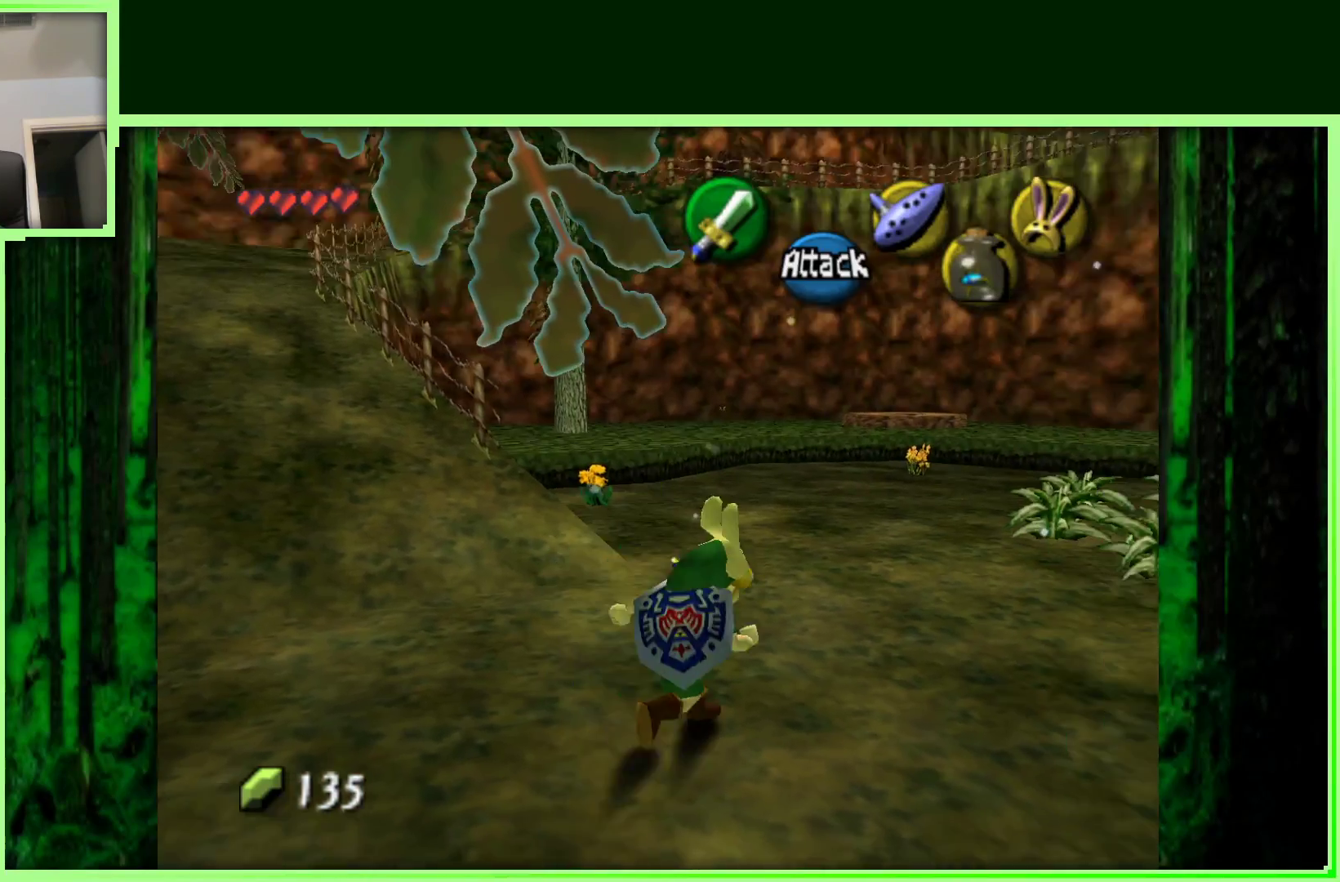
{"buttons": [], "left_stick": "up-right", "events": []}
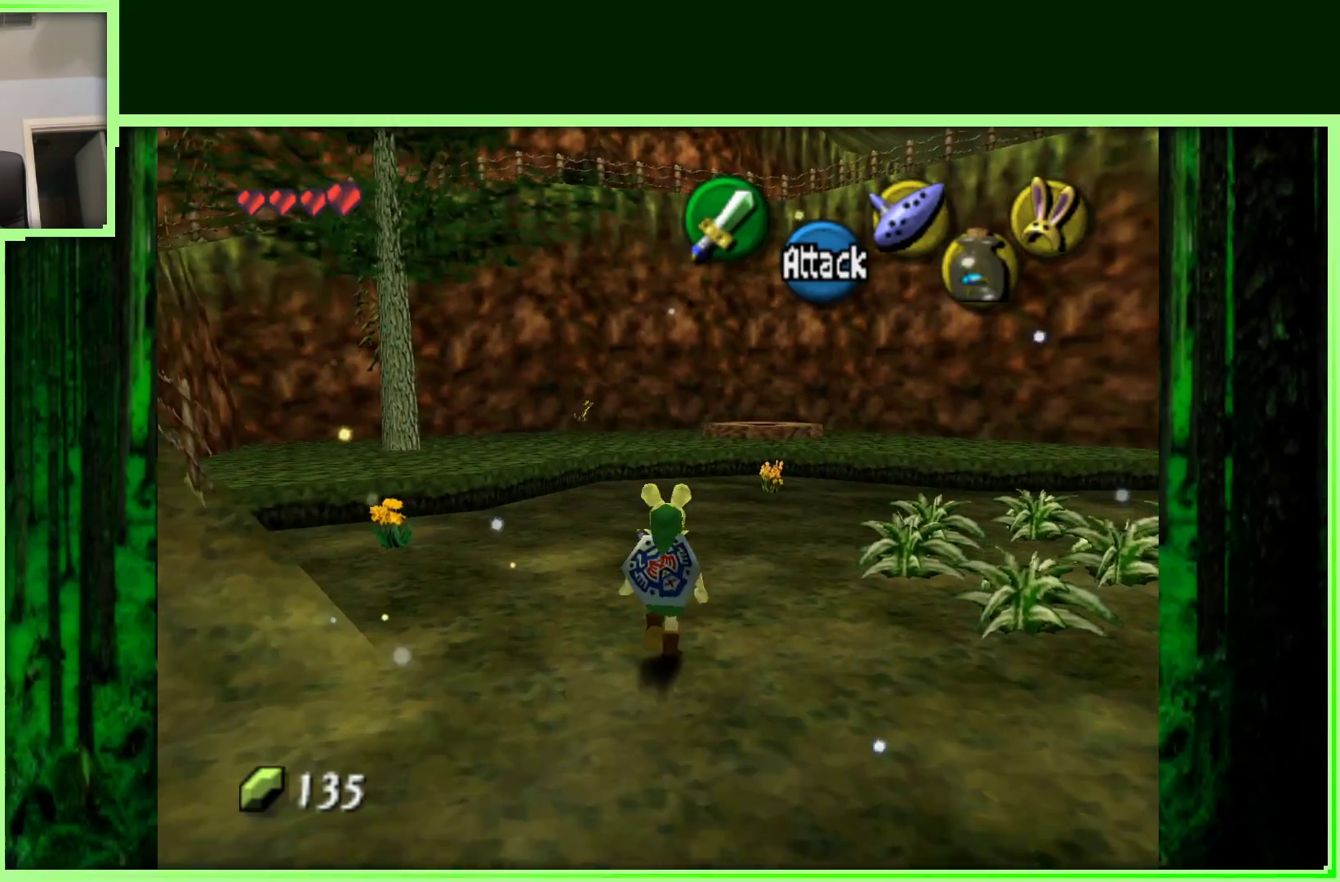
{"buttons": [], "left_stick": "up-right", "events": []}
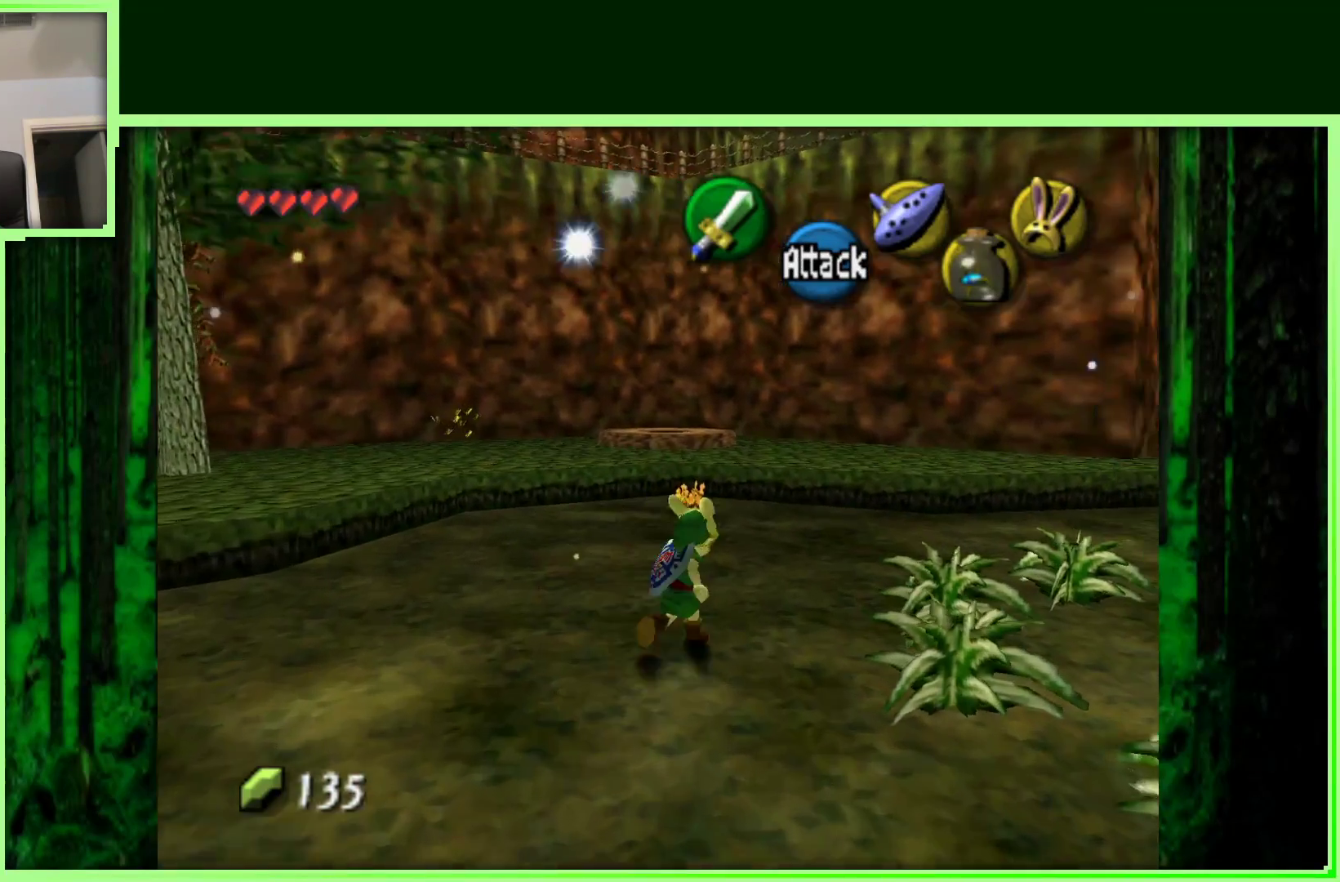
{"buttons": [], "left_stick": "up-right", "events": []}
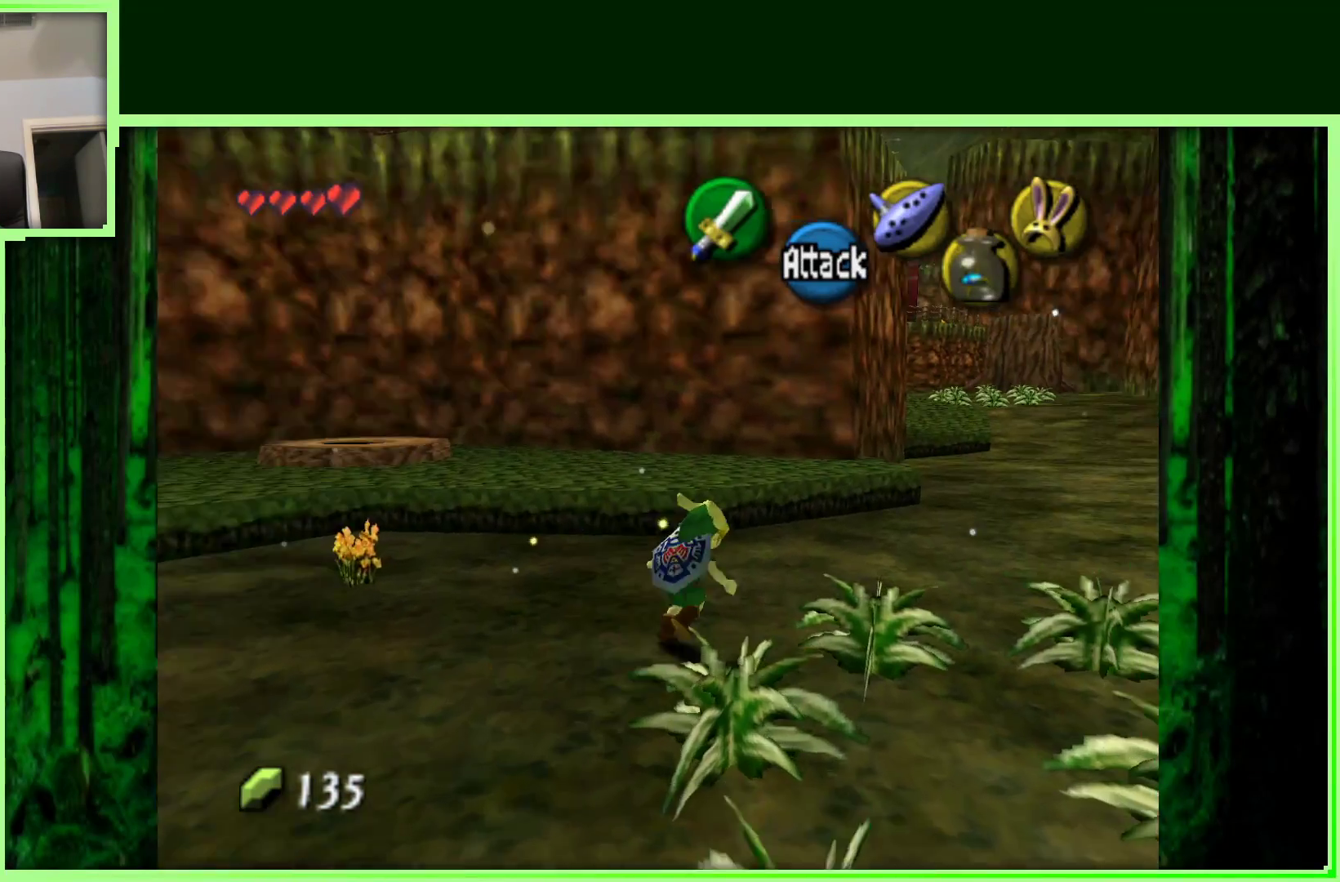
{"buttons": ["B"], "left_stick": "down-right", "events": [[300, "left_stick", "down-right"], [450, "B", "down"]]}
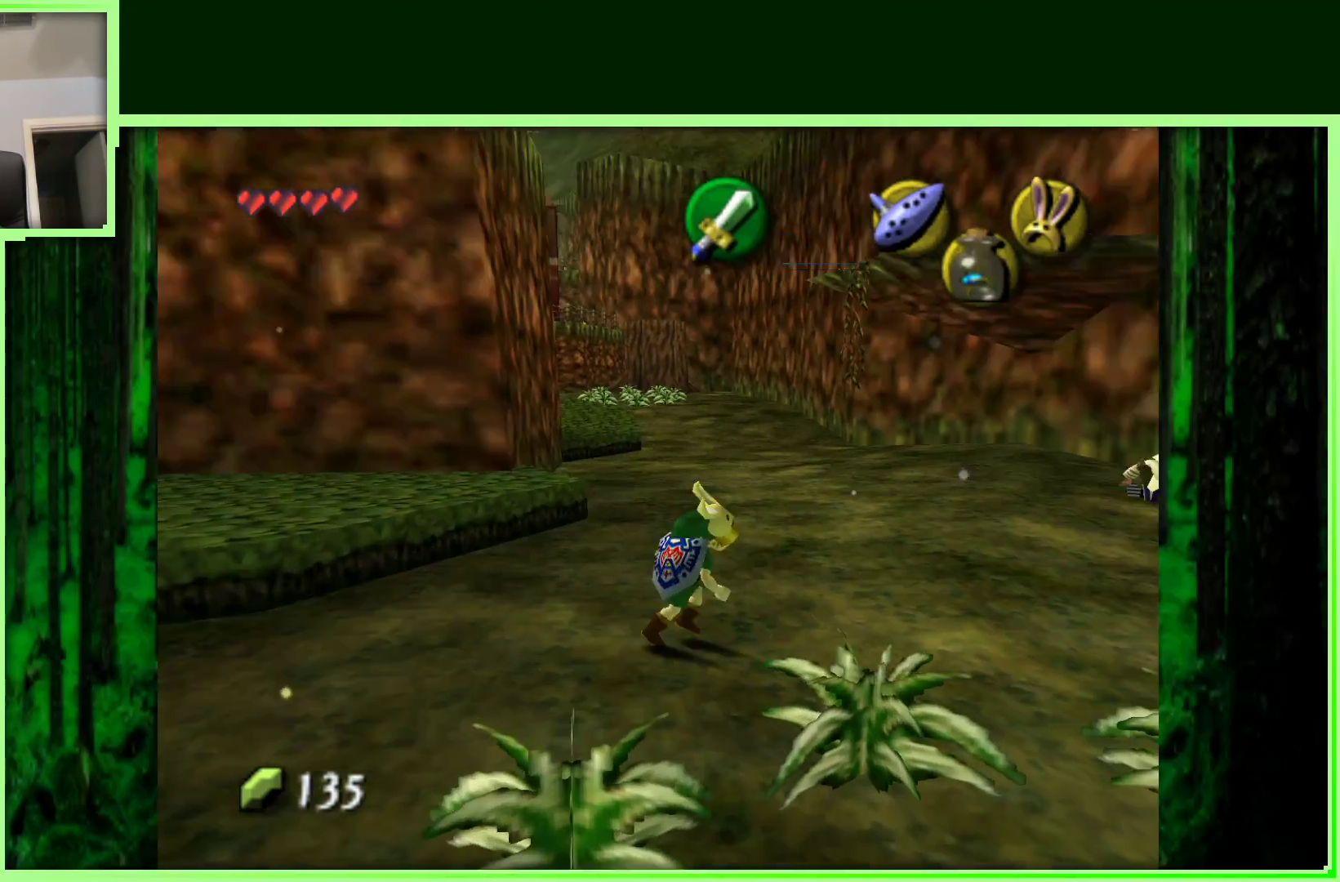
{"buttons": [], "left_stick": "center", "events": [[67, "left_stick", "center"], [83, "B", "up"]]}
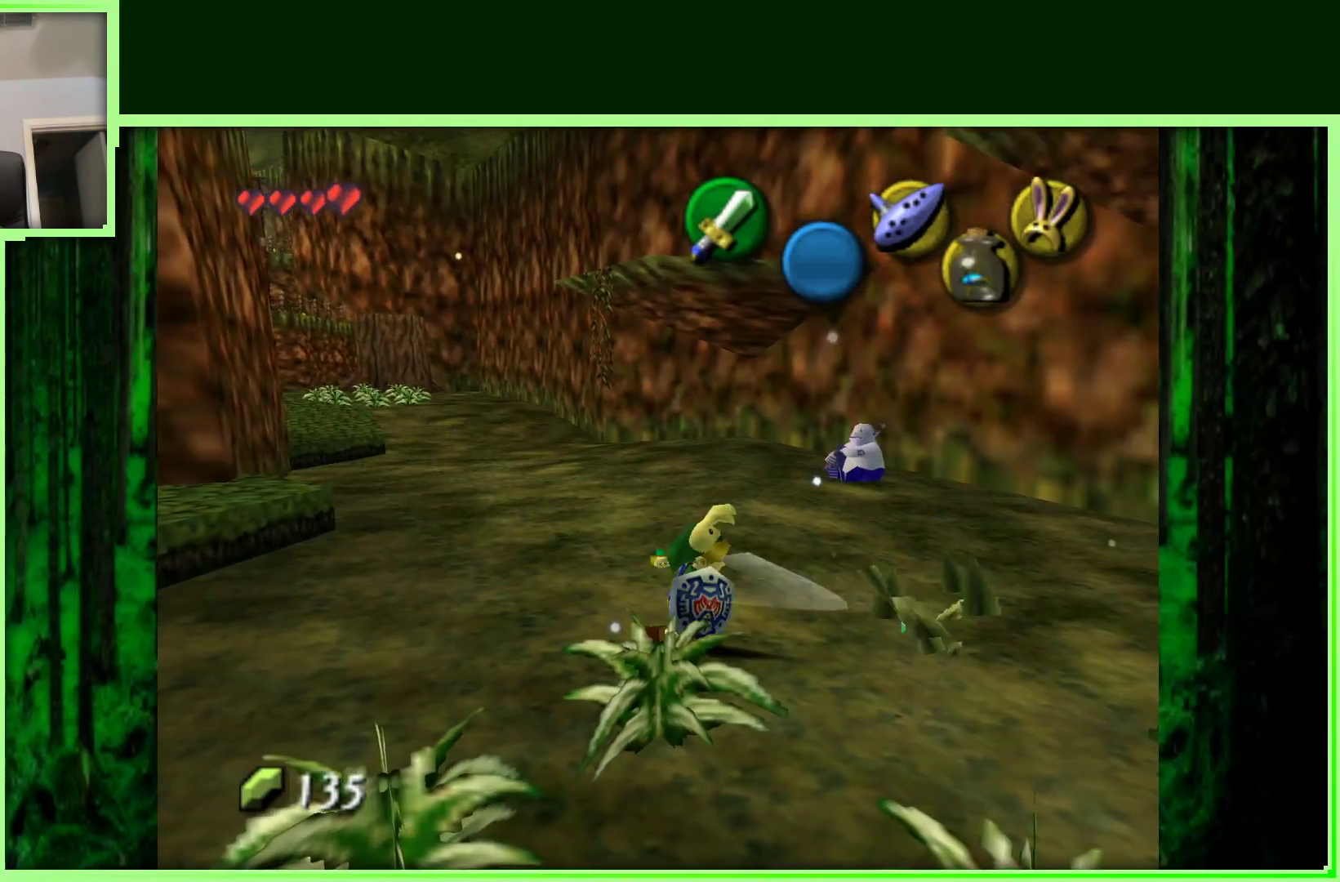
{"buttons": [], "left_stick": "center", "events": [[117, "Z", "down"], [400, "Z", "up"]]}